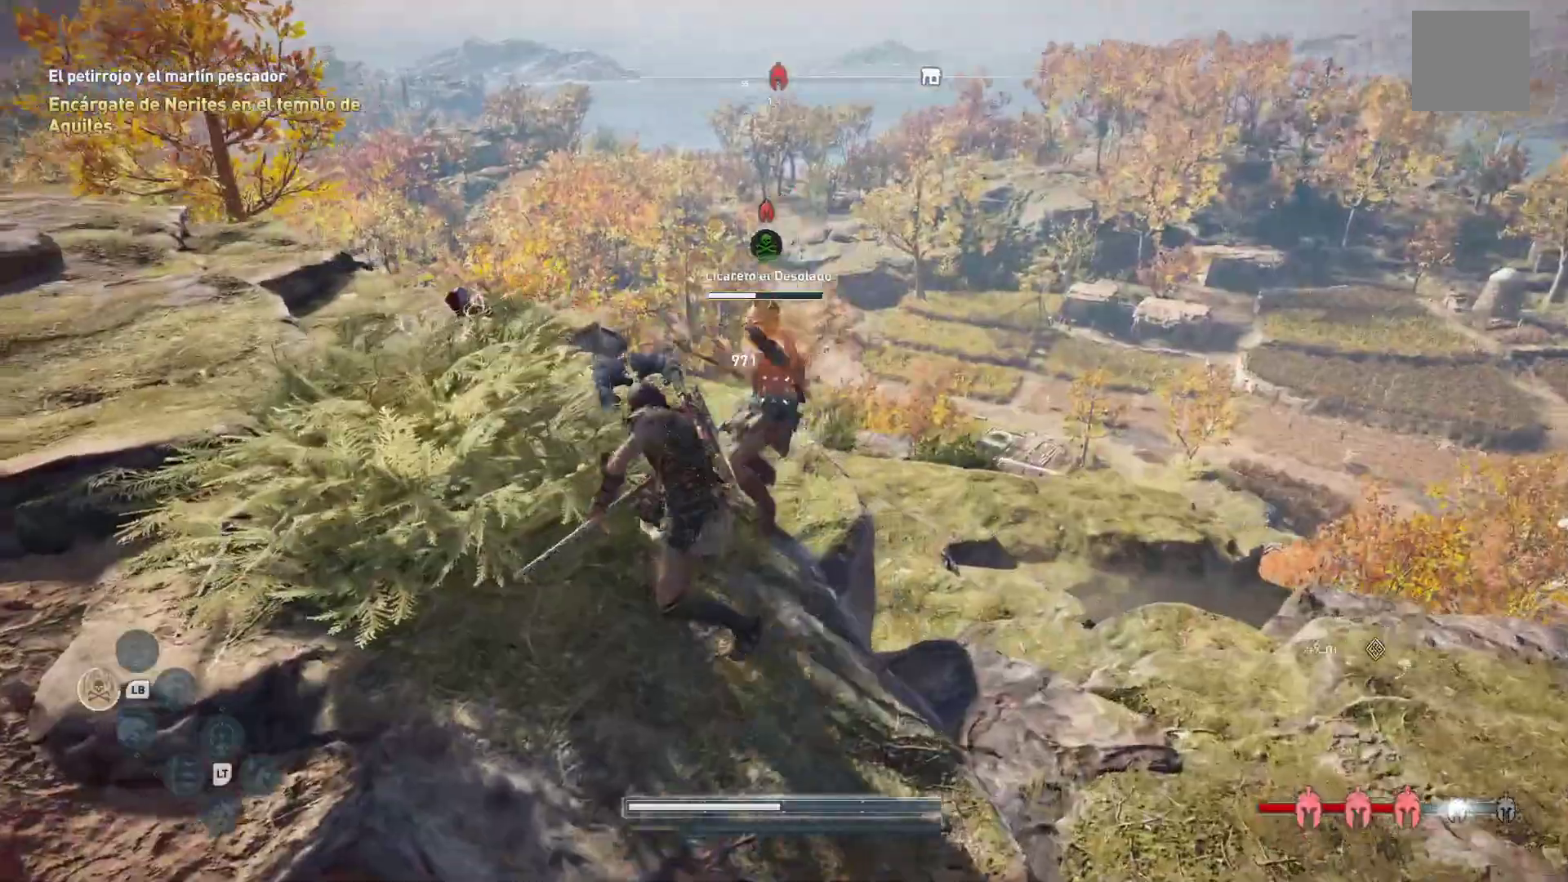
Gameplay with a controller (Xbox layout); each line is a JSON object with the inputs held at the frame after it (dt_ms = milliseconds from this image to that frame). "events" lists button and stick changes between this image and that frame as [ms after this image, input, new state], when the widget could be followed in between.
{"dt_ms": 500, "buttons": [], "left_stick": "left", "right_stick": "center", "events": [[100, "R1", "up"], [183, "R1", "down"], [267, "R1", "up"], [317, "R1", "down"], [450, "R1", "up"], [500, "left_stick", "left"]]}
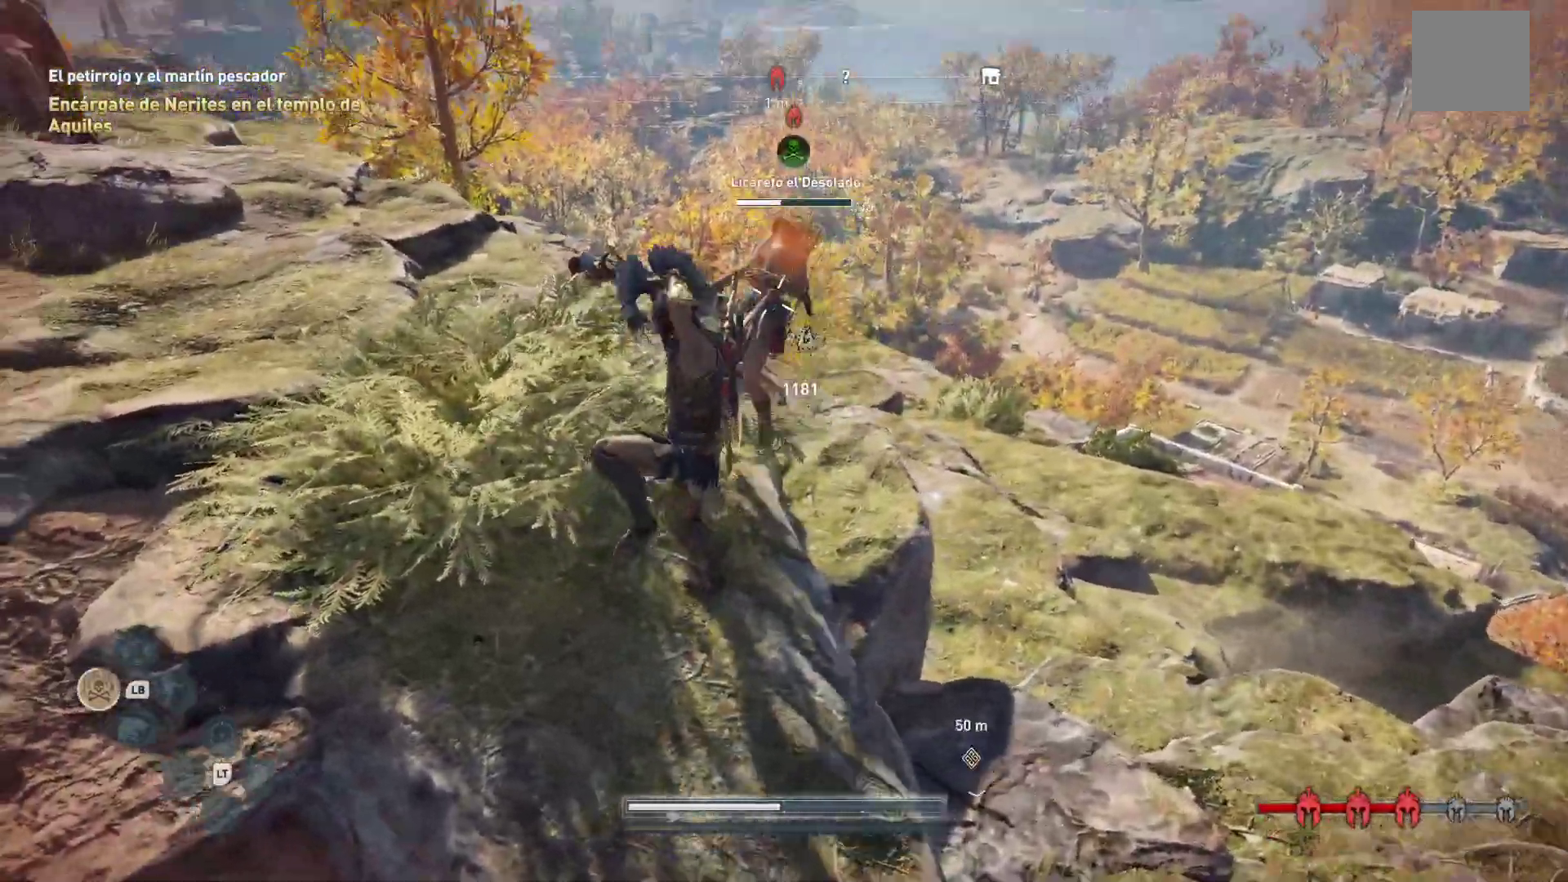
{"dt_ms": 500, "buttons": [], "left_stick": "left", "right_stick": "center", "events": [[183, "X", "down"], [333, "X", "up"], [383, "X", "down"], [467, "X", "up"]]}
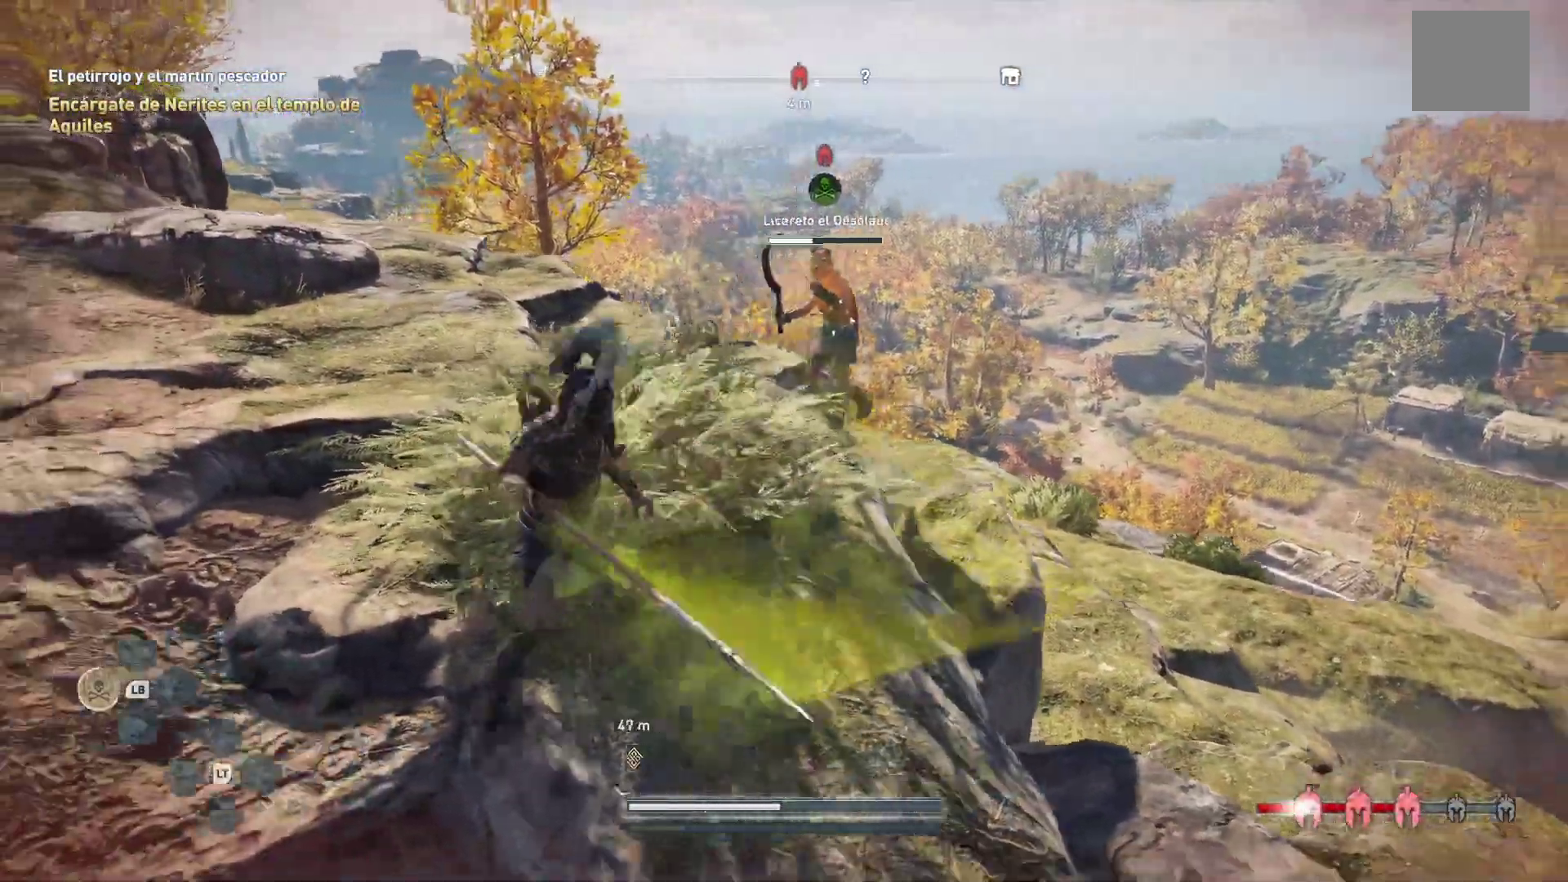
{"dt_ms": 500, "buttons": [], "left_stick": "up", "right_stick": "center", "events": [[17, "left_stick", "up-left"], [317, "left_stick", "up"]]}
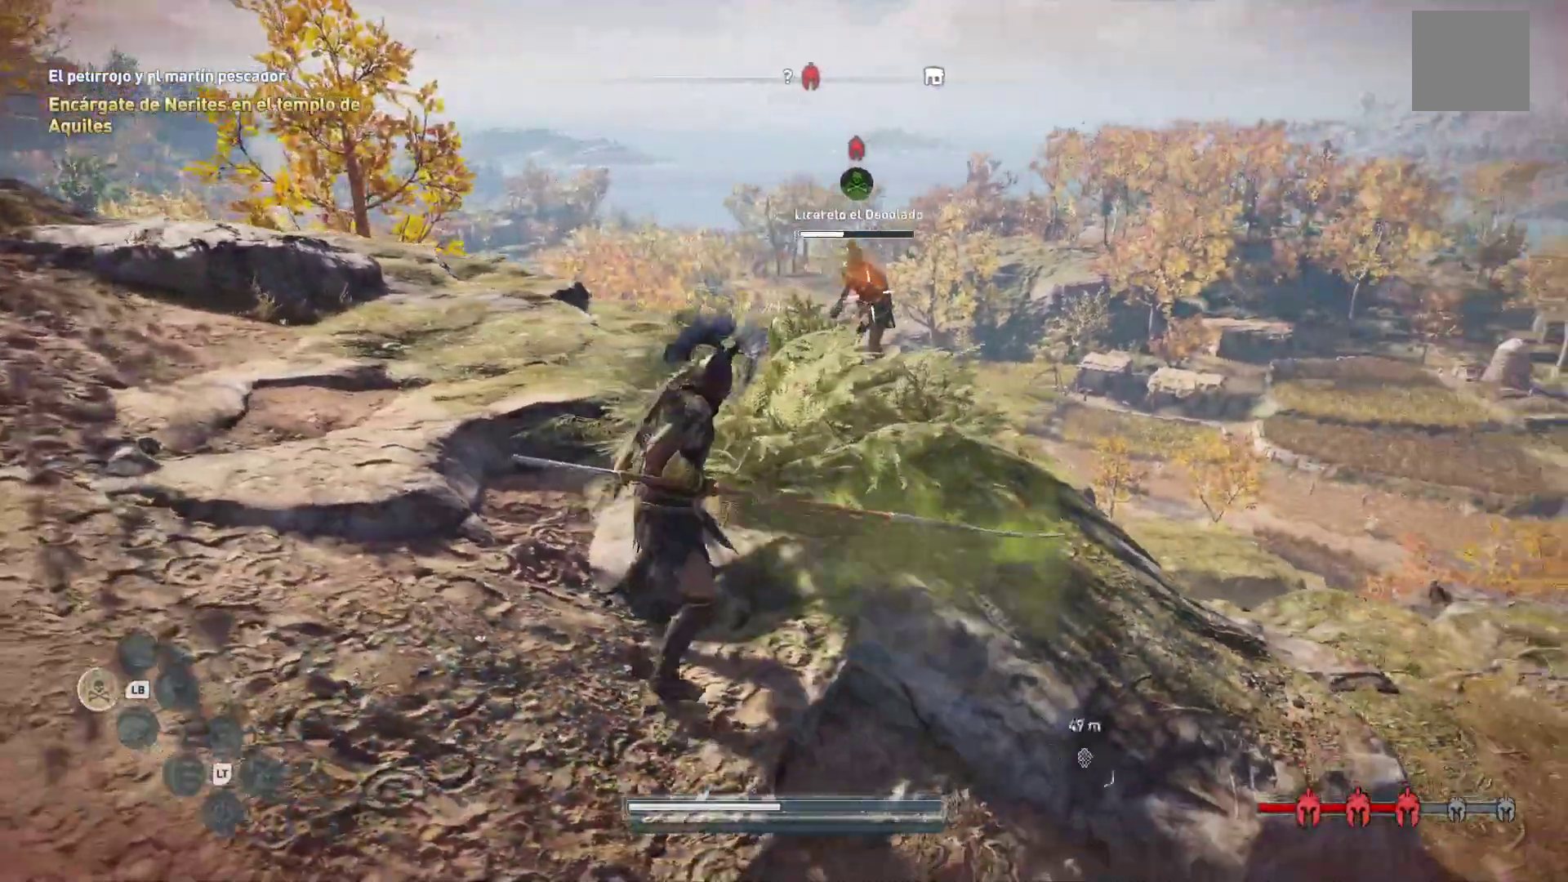
{"dt_ms": 500, "buttons": [], "left_stick": "up-left", "right_stick": "center", "events": [[33, "left_stick", "up-left"]]}
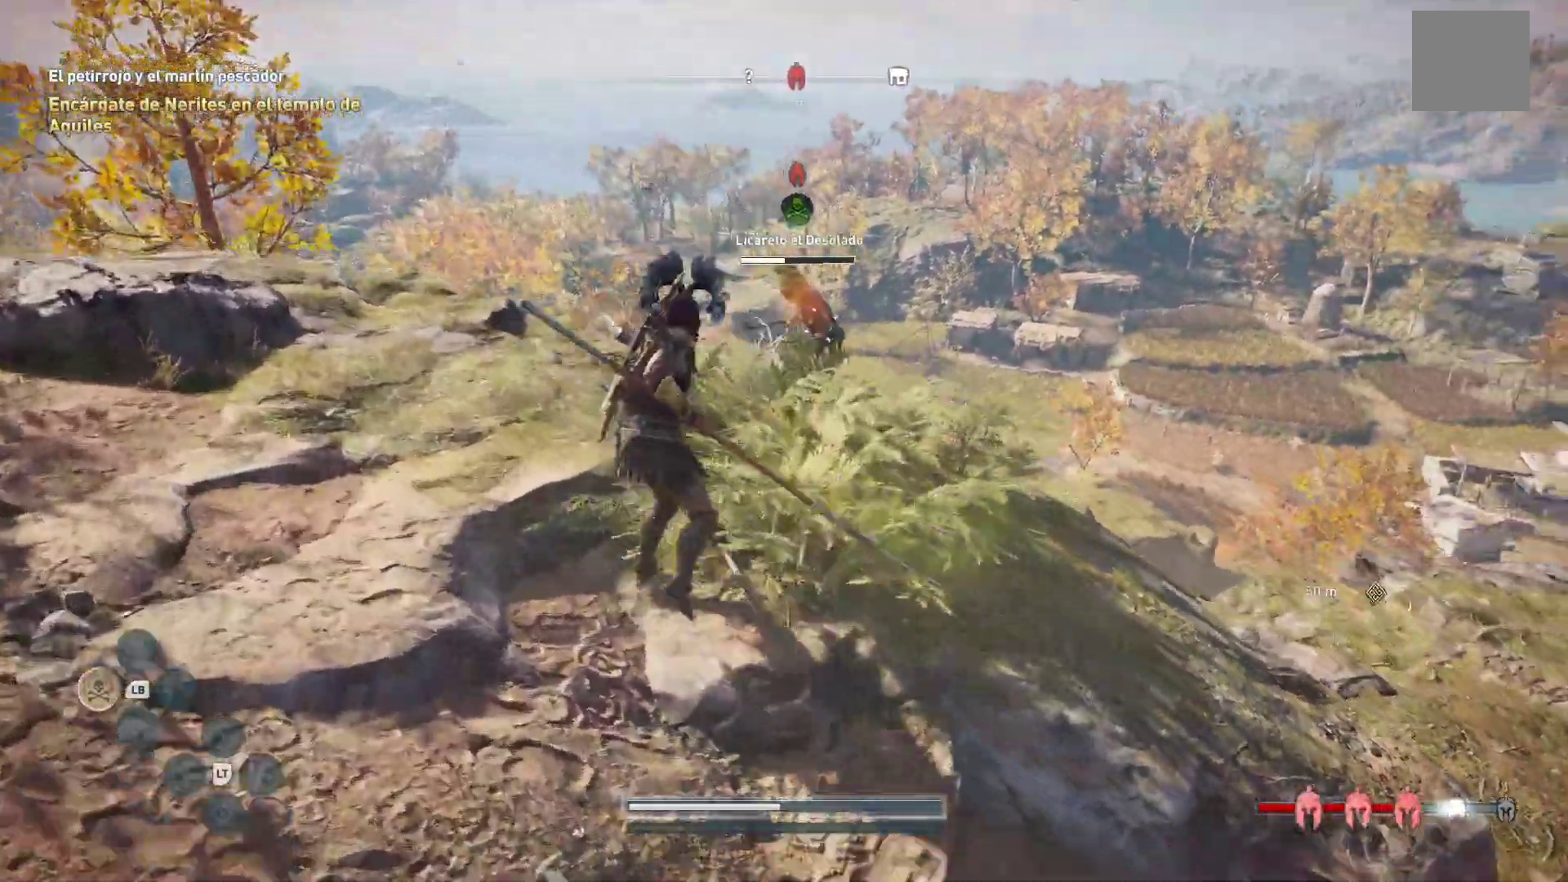
{"dt_ms": 1000, "buttons": ["R1"], "left_stick": "center", "right_stick": "center"}
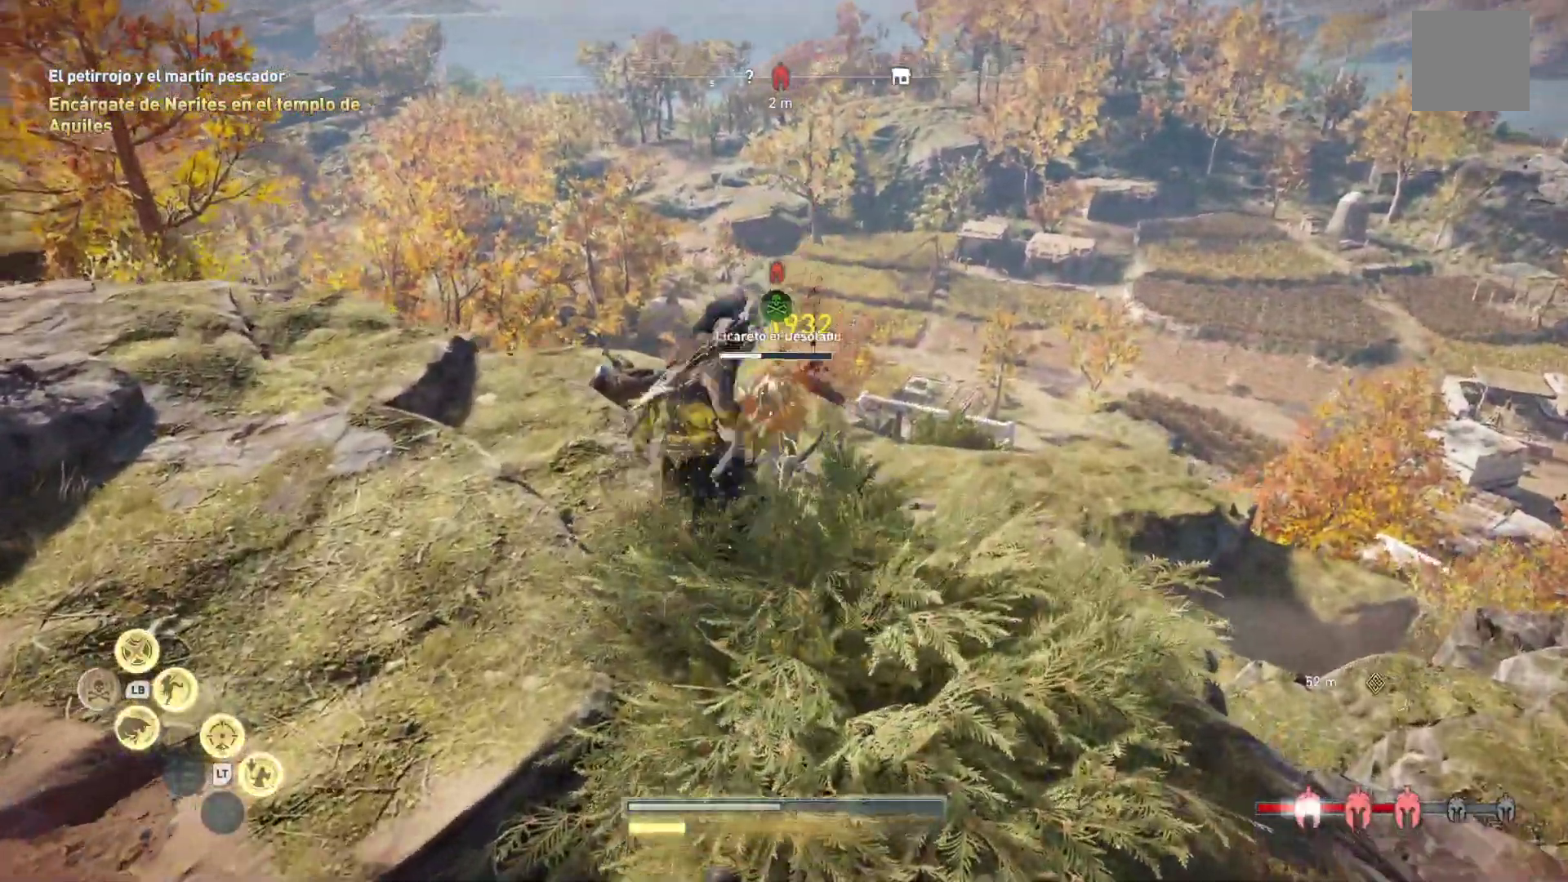
{"dt_ms": 500, "buttons": ["R1"], "left_stick": "center", "right_stick": "center", "events": [[50, "R1", "up"], [100, "R1", "down"], [217, "R1", "up"], [267, "R1", "down"], [400, "R1", "up"], [450, "R1", "down"]]}
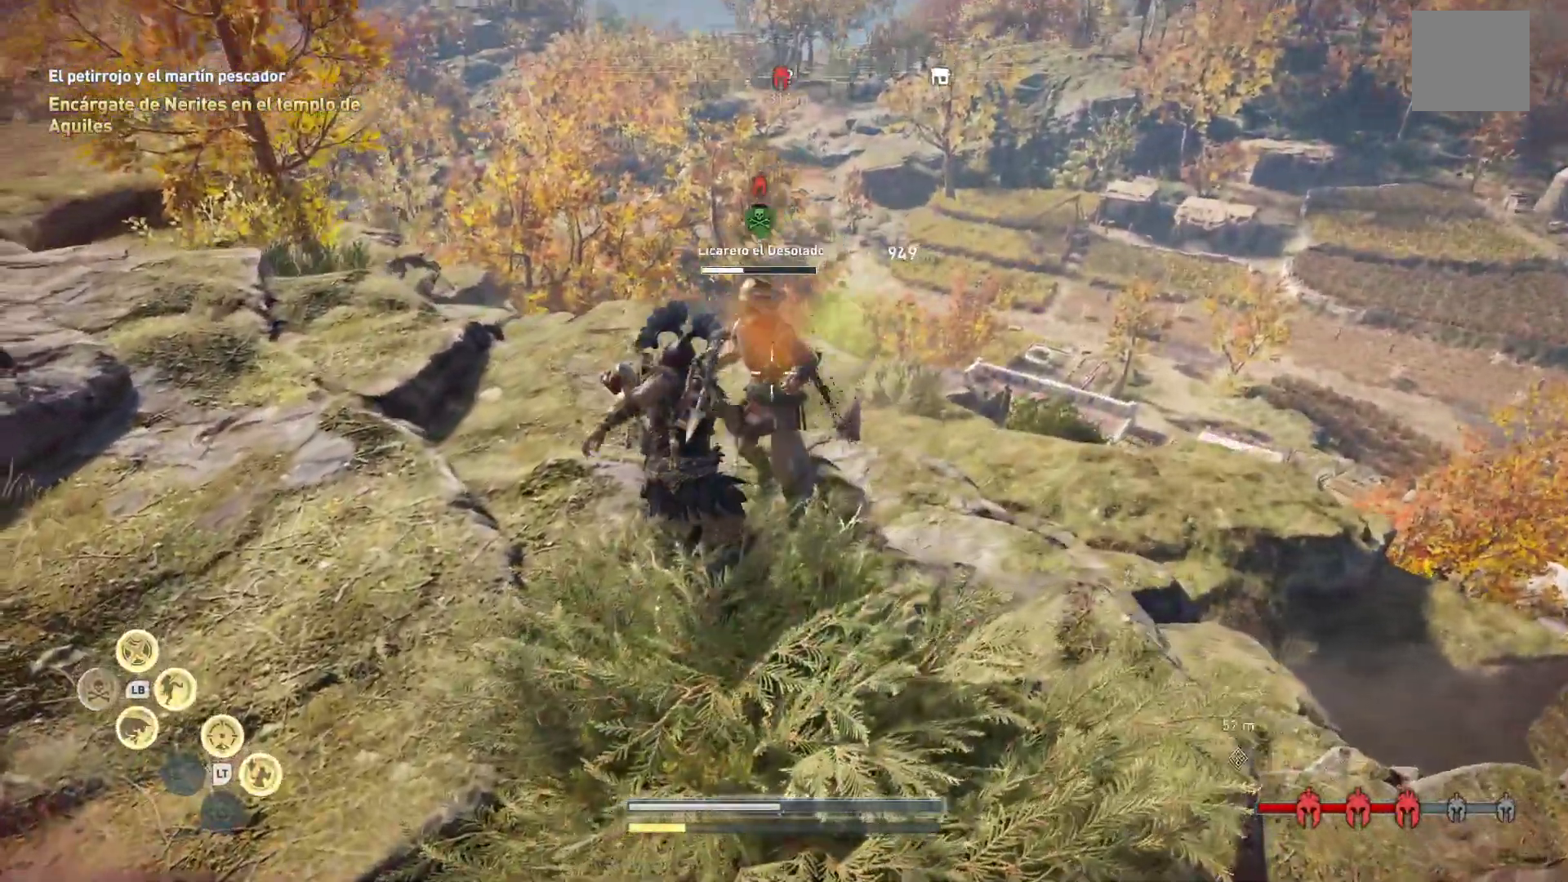
{"dt_ms": 500, "buttons": ["R1"], "left_stick": "center", "right_stick": "center", "events": [[50, "R1", "up"], [150, "R1", "down"], [250, "R1", "up"], [283, "R1", "down"], [417, "R1", "up"], [500, "R1", "down"]]}
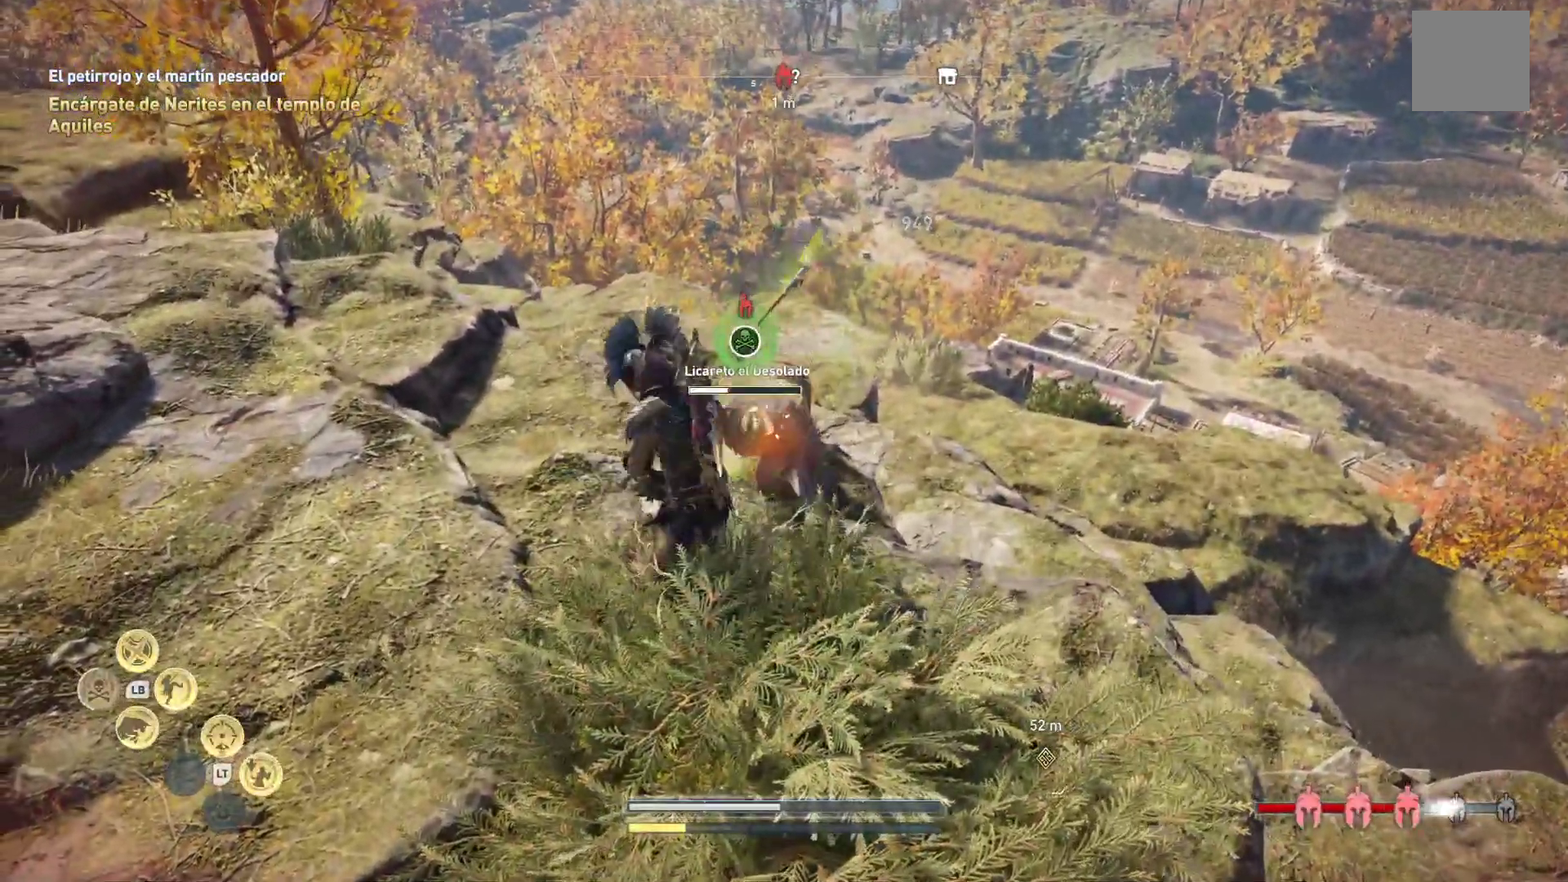
{"dt_ms": 500, "buttons": [], "left_stick": "center", "right_stick": "center", "events": [[117, "R1", "up"], [183, "R1", "down"], [283, "R1", "up"], [367, "R1", "down"], [500, "R1", "up"]]}
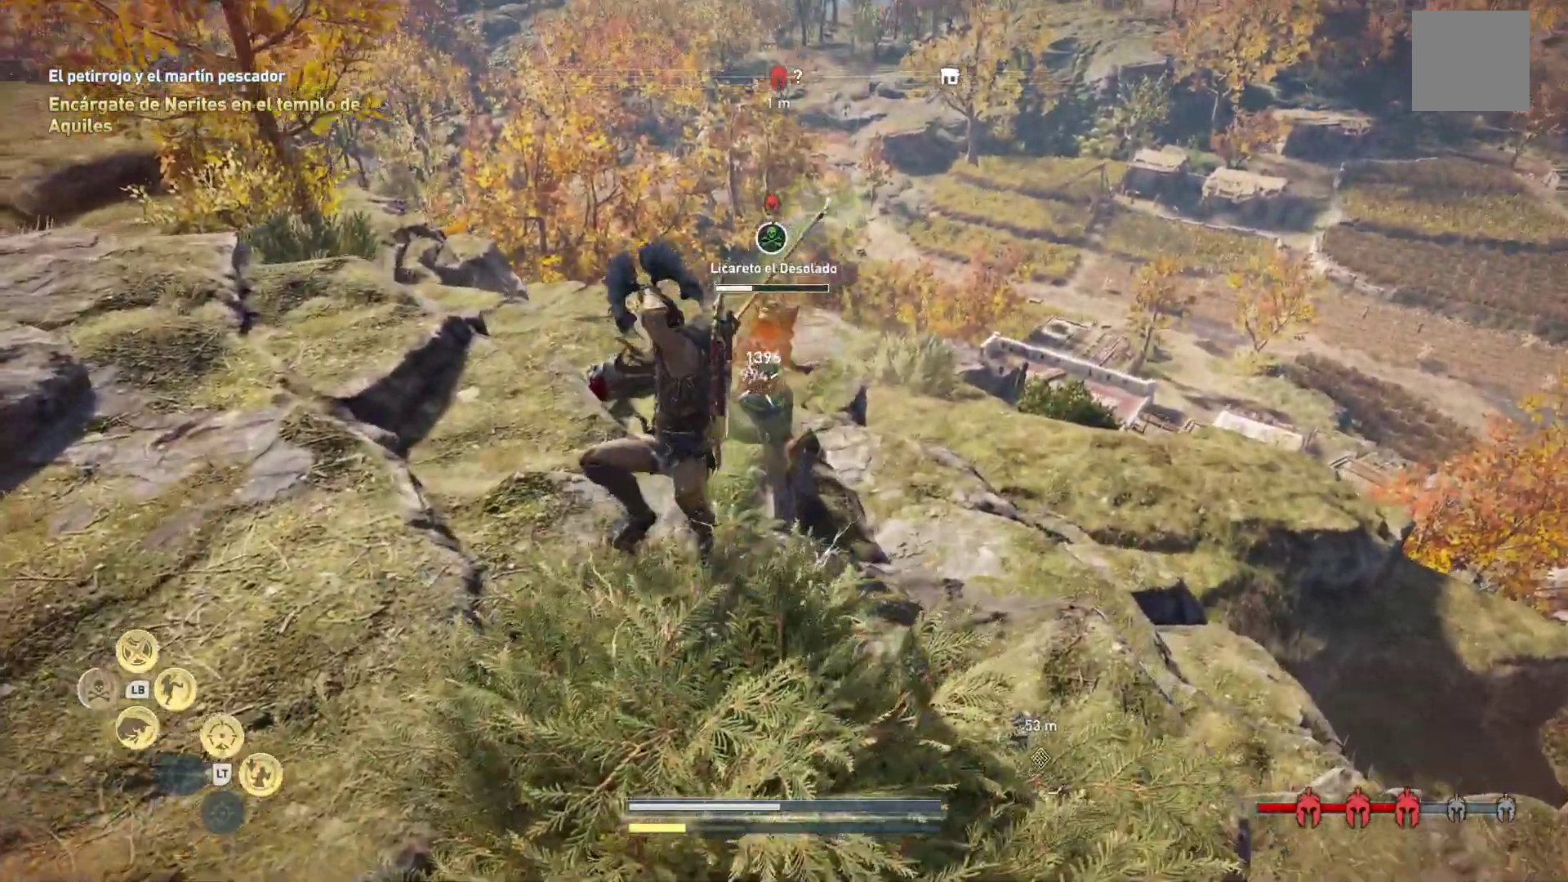
{"dt_ms": 500, "buttons": [], "left_stick": "center", "right_stick": "center", "events": [[33, "R1", "down"], [233, "R1", "up"], [317, "R1", "down"], [417, "R1", "up"]]}
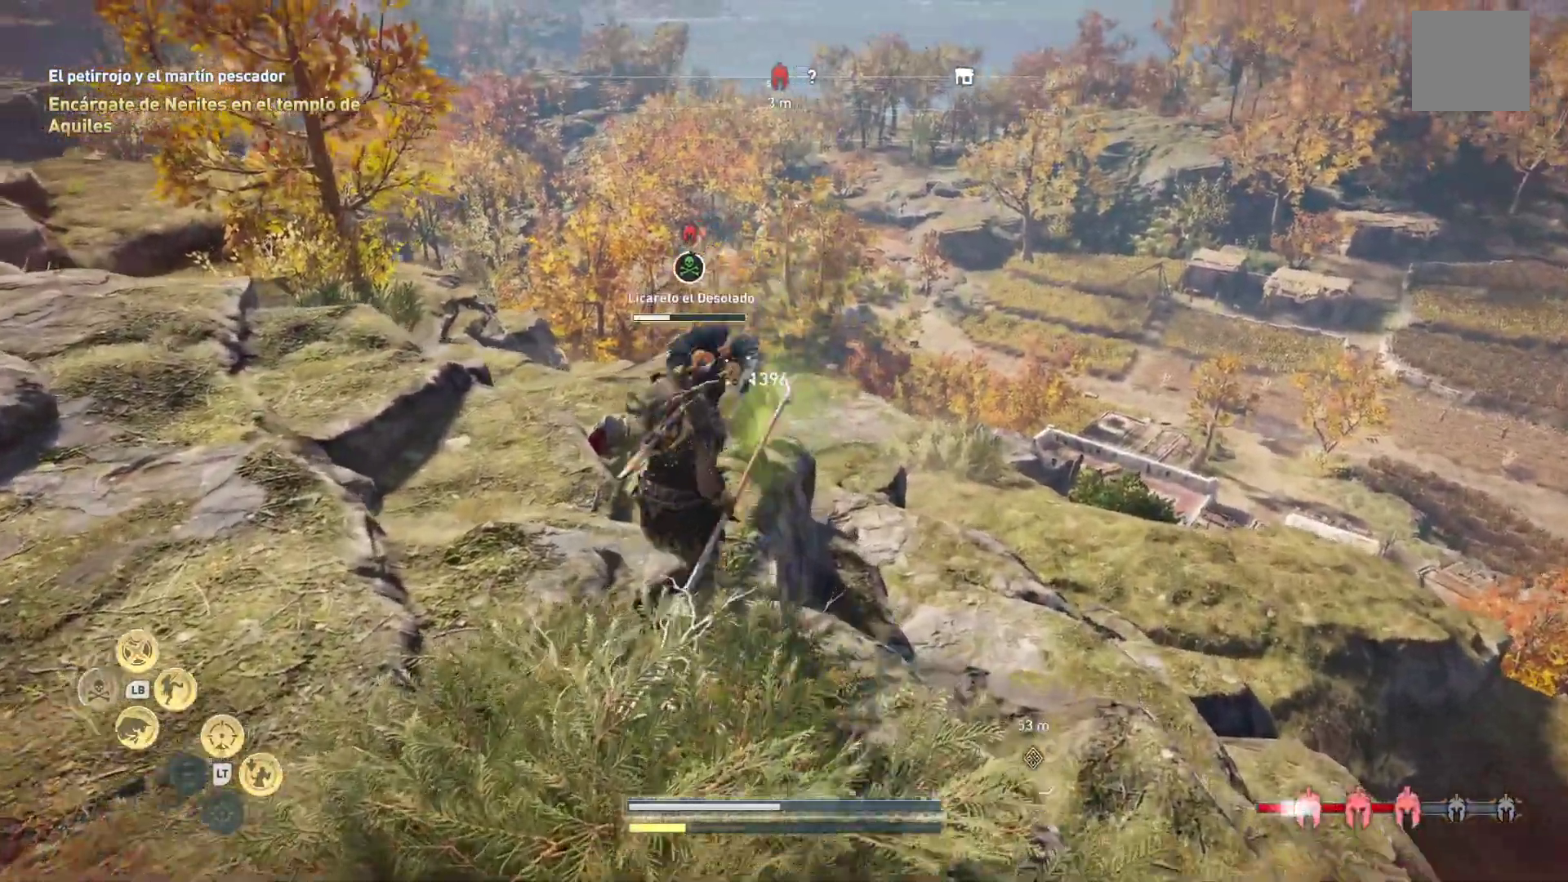
{"dt_ms": 500, "buttons": [], "left_stick": "center", "right_stick": "center", "events": [[17, "R1", "down"], [100, "R1", "up"], [183, "R1", "down"], [300, "R1", "up"], [367, "R1", "down"], [483, "R1", "up"]]}
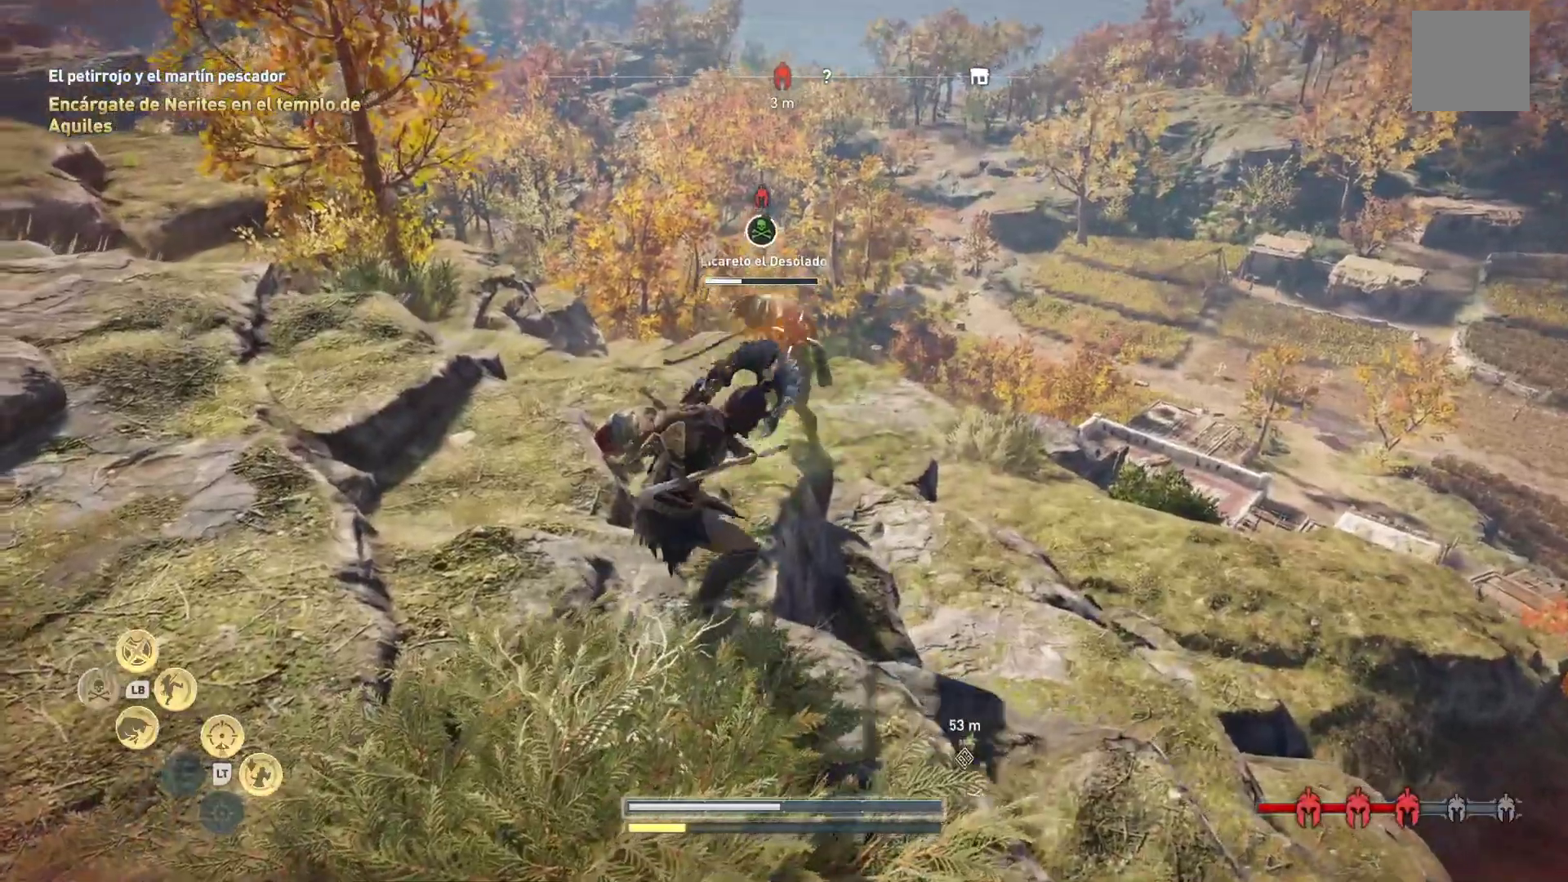
{"dt_ms": 500, "buttons": [], "left_stick": "left", "right_stick": "center", "events": [[67, "R1", "down"], [200, "R1", "up"], [267, "R1", "down"], [383, "R1", "up"], [467, "left_stick", "left"]]}
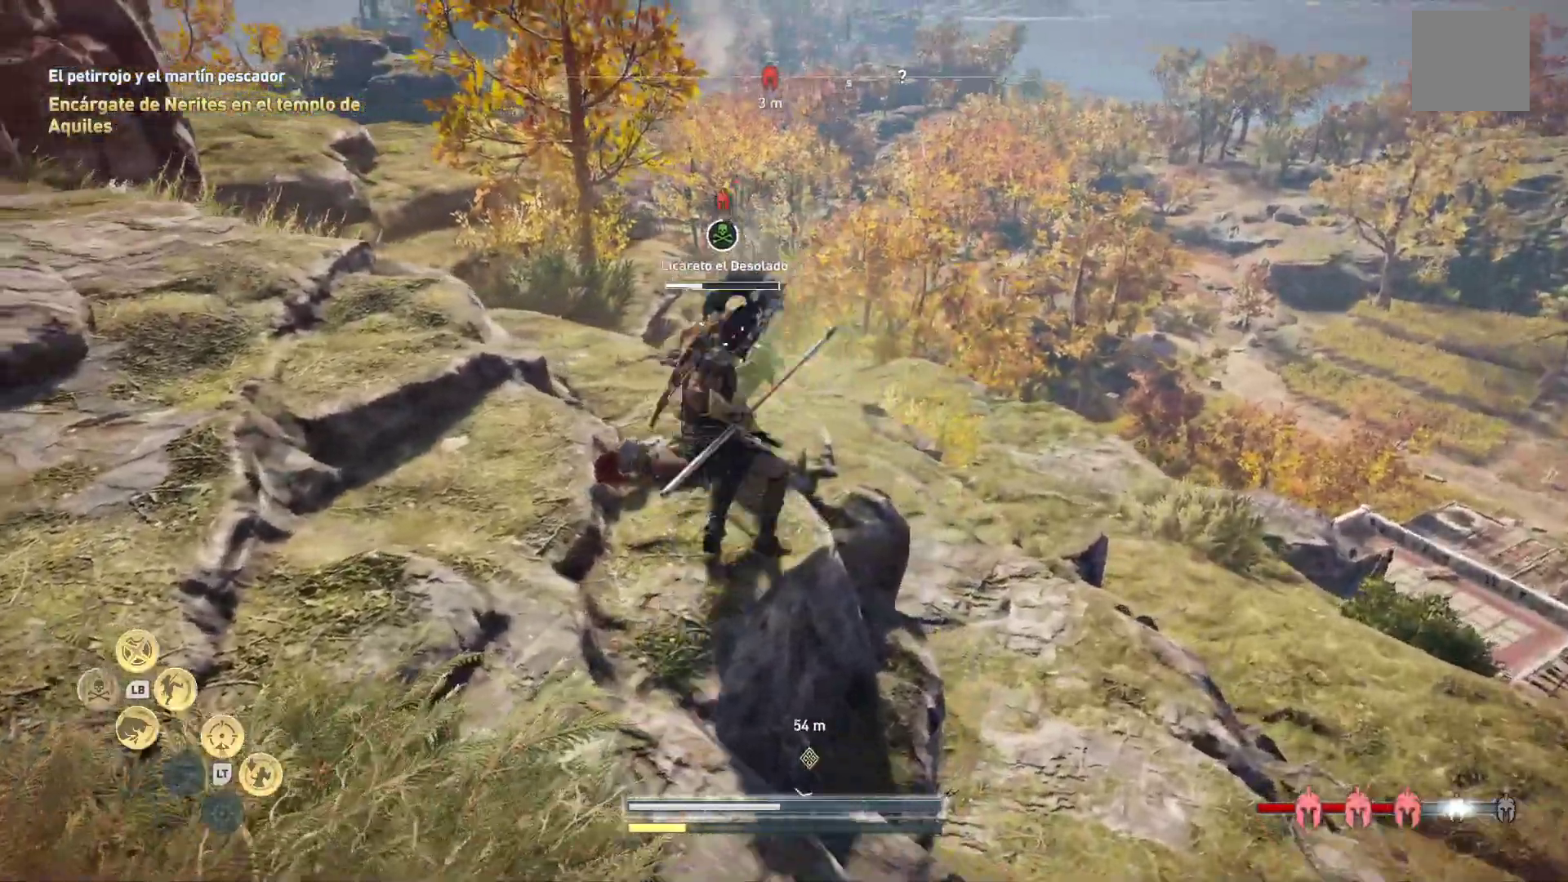
{"dt_ms": 500, "buttons": [], "left_stick": "center", "right_stick": "center", "events": [[17, "R1", "down"], [117, "left_stick", "center"], [133, "R1", "up"], [217, "R1", "down"], [333, "left_stick", "left"], [350, "R1", "up"], [400, "R1", "down"], [500, "R1", "up"], [500, "left_stick", "center"]]}
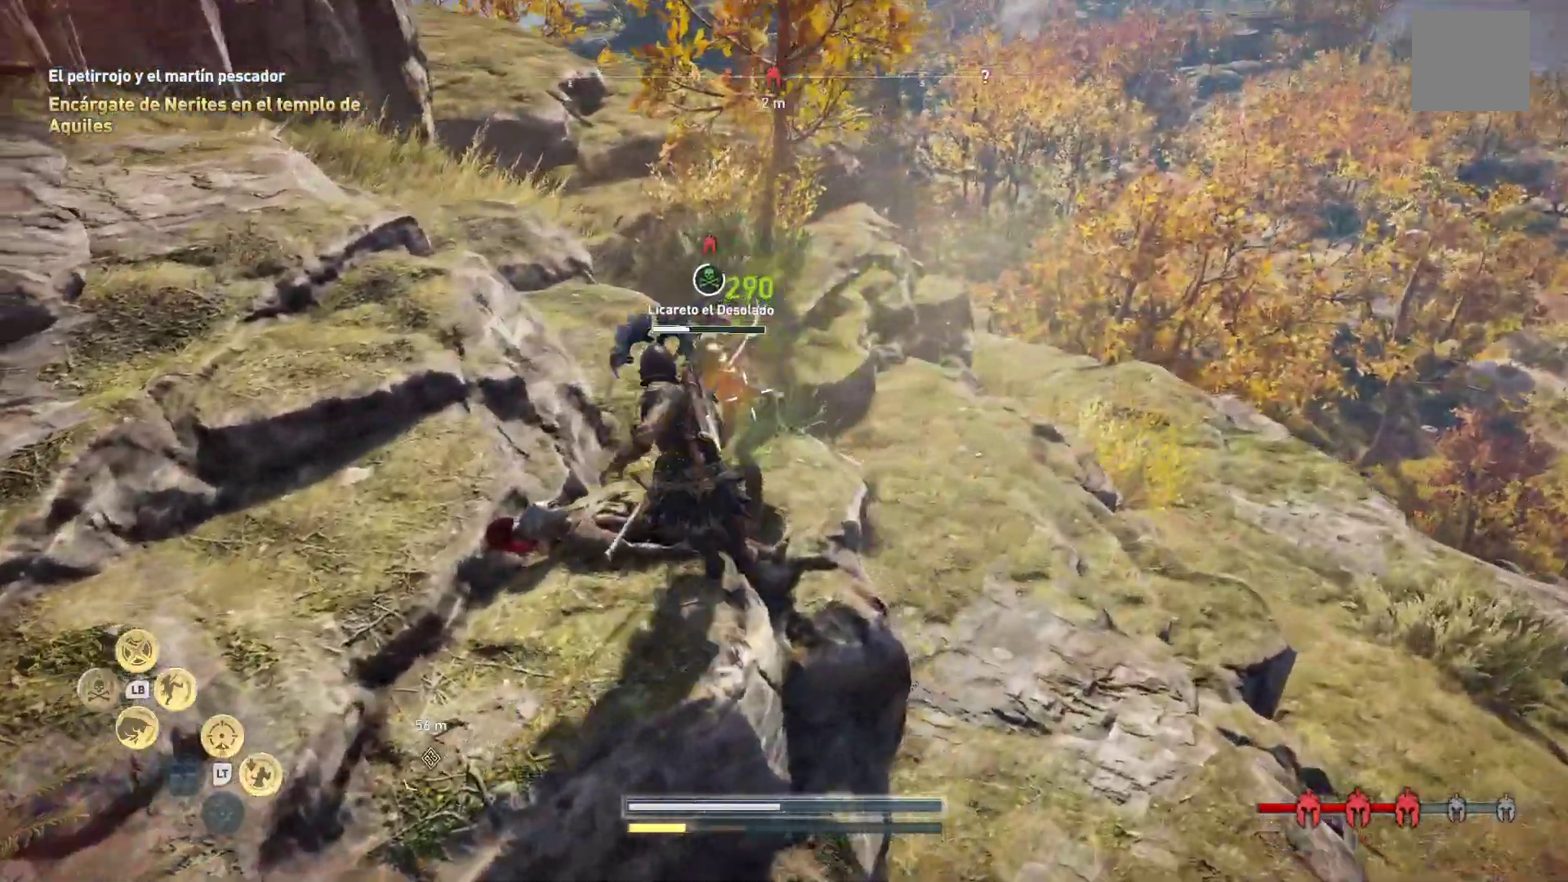
{"dt_ms": 500, "buttons": [], "left_stick": "left", "right_stick": "center", "events": [[100, "R1", "down"], [217, "R1", "up"], [250, "R1", "down"], [367, "left_stick", "left"], [383, "R1", "up"]]}
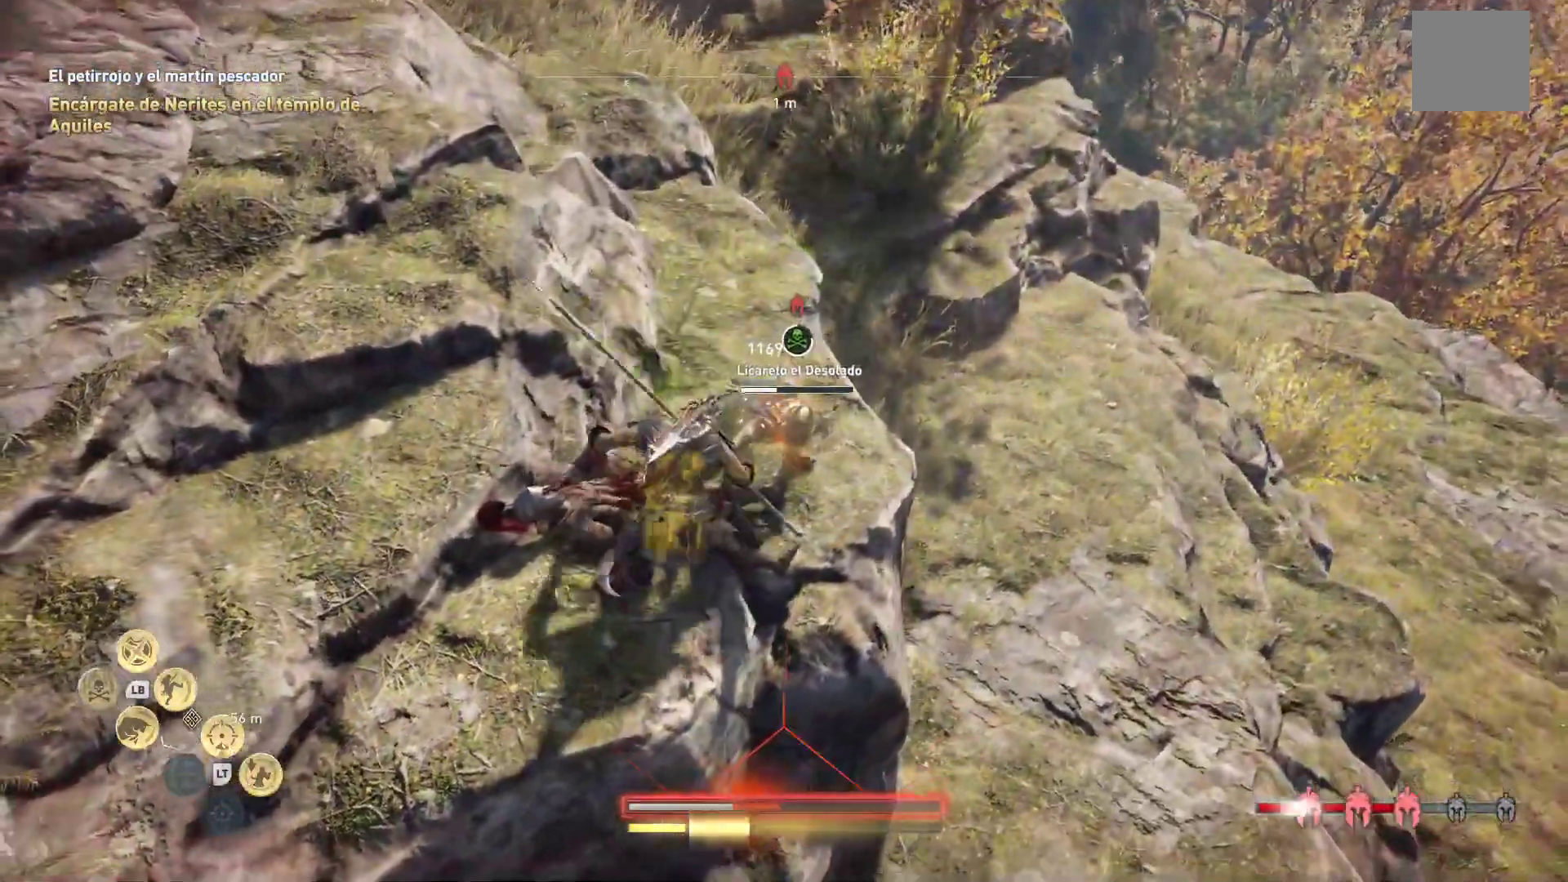
{"dt_ms": 500, "buttons": ["X"], "left_stick": "left", "right_stick": "center"}
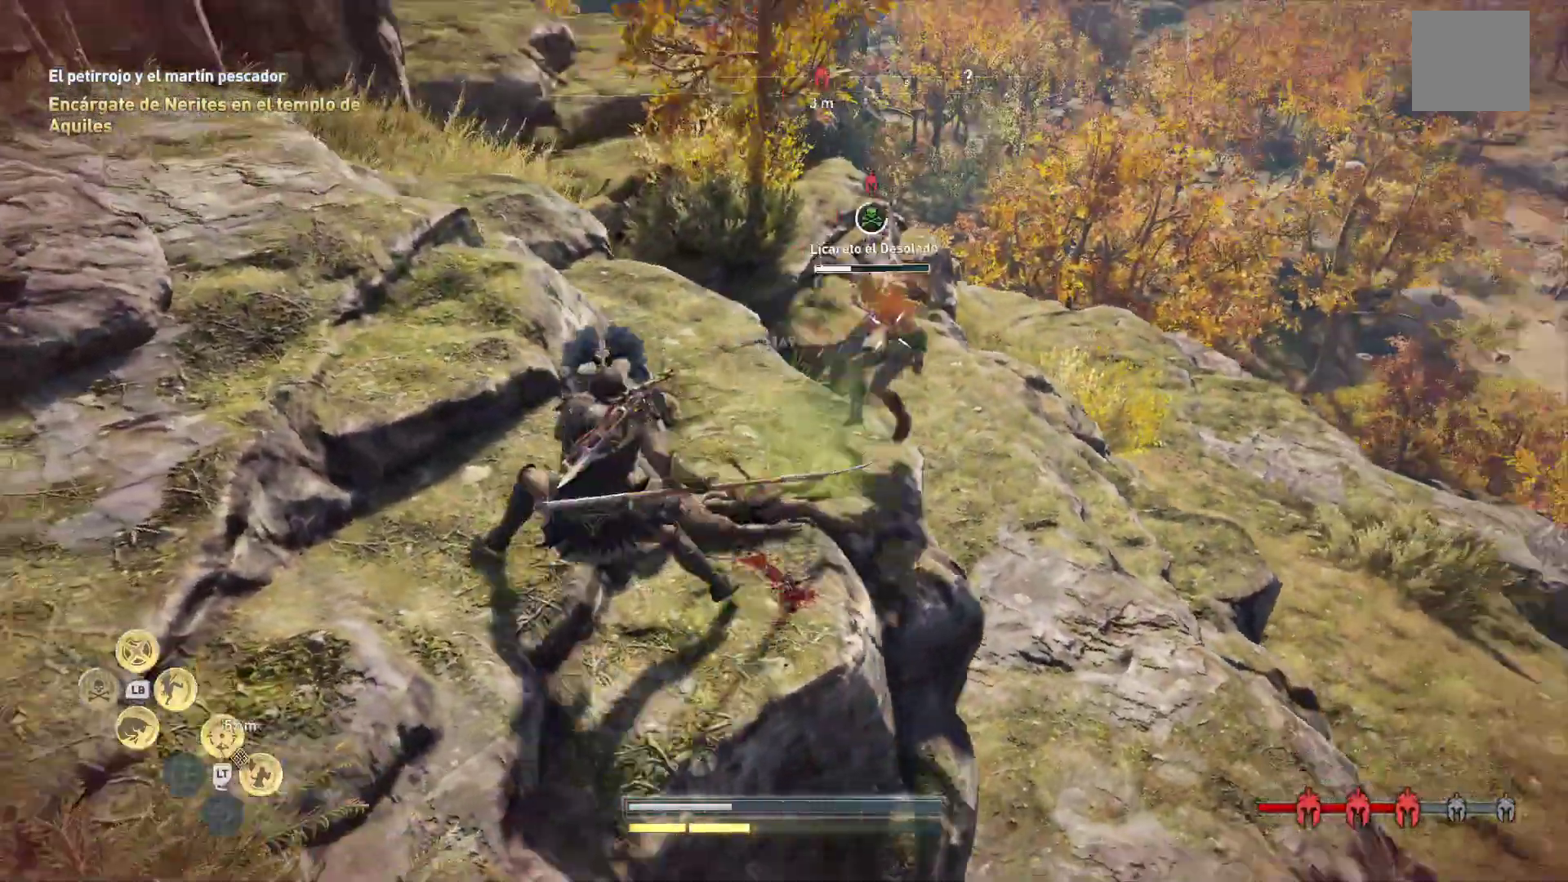
{"dt_ms": 500, "buttons": [], "left_stick": "left", "right_stick": "center"}
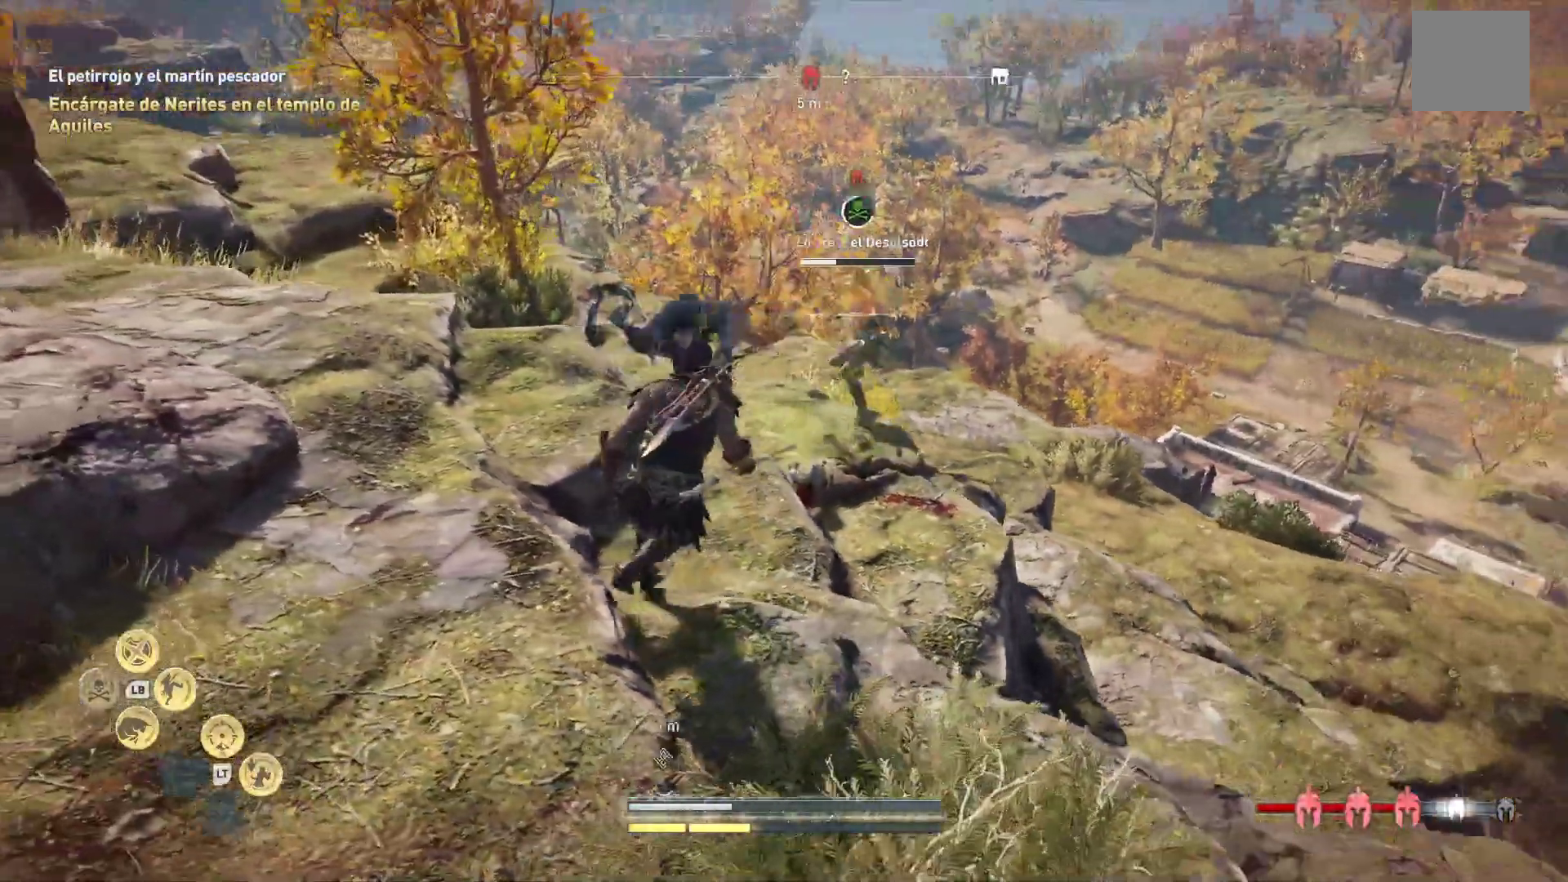
{"dt_ms": 500, "buttons": ["L1"], "left_stick": "up", "right_stick": "center", "events": [[83, "left_stick", "up"], [200, "L1", "down"], [283, "A", "down"], [400, "A", "up"]]}
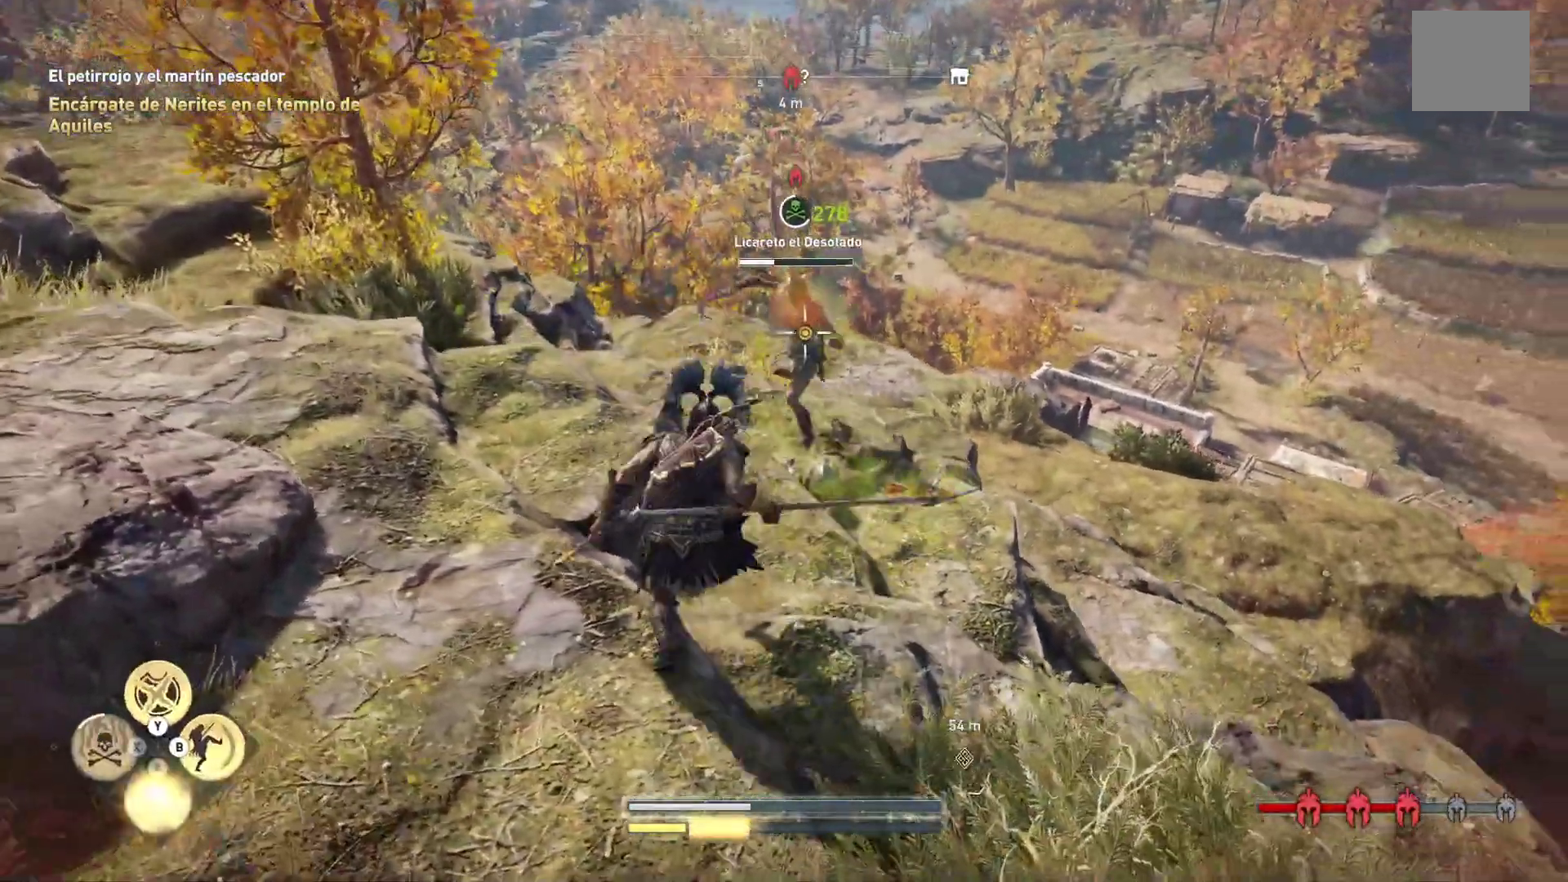
{"dt_ms": 500, "buttons": [], "left_stick": "center", "right_stick": "center", "events": [[50, "L1", "up"], [117, "left_stick", "center"]]}
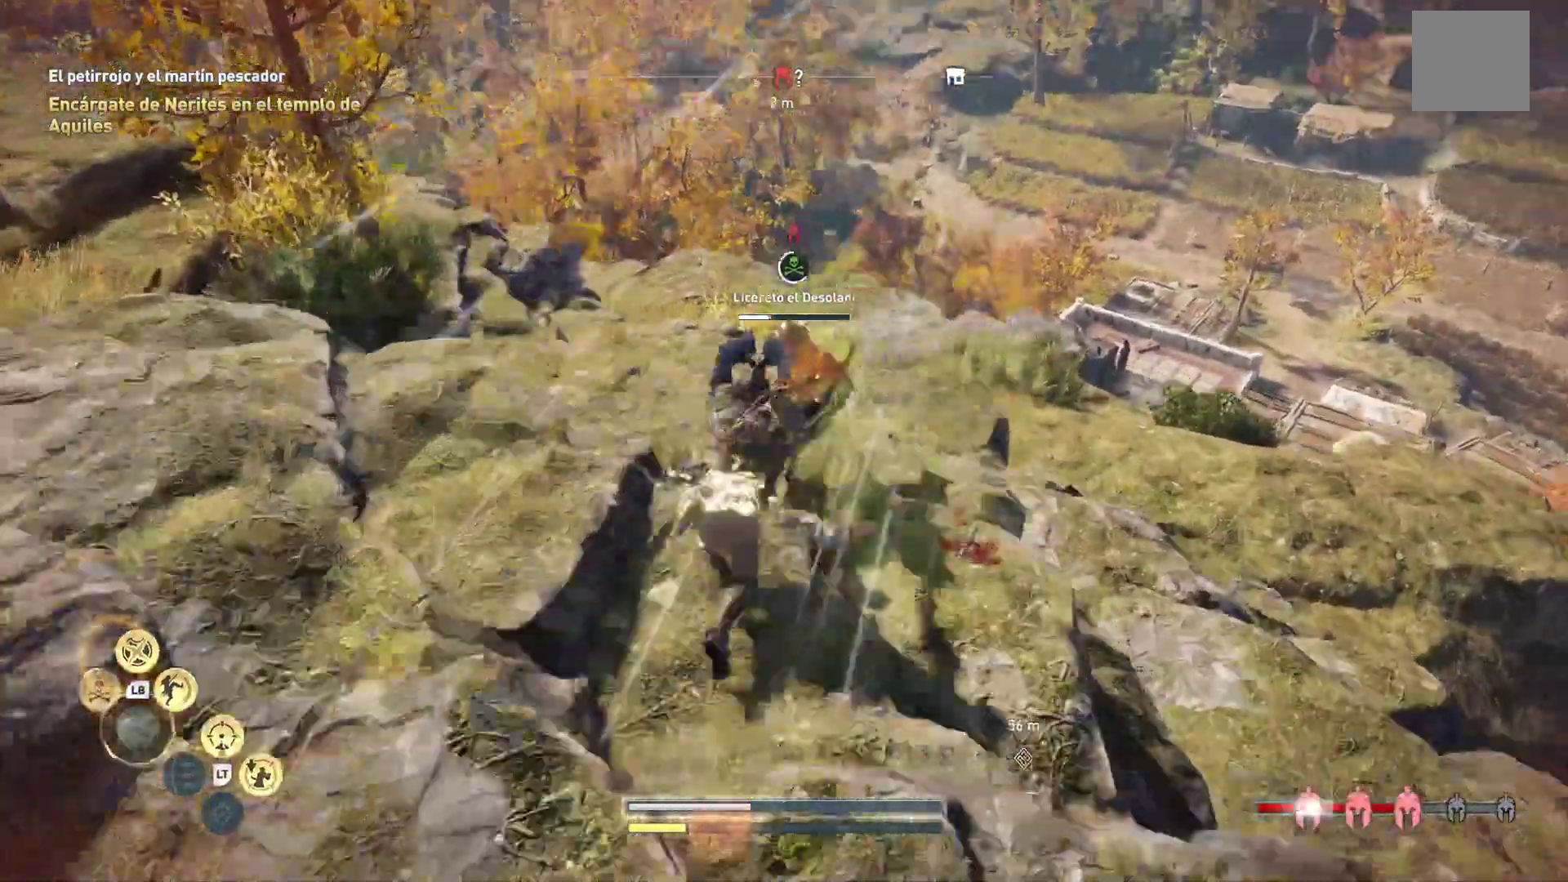
{"dt_ms": 500, "buttons": [], "left_stick": "center", "right_stick": "center", "events": []}
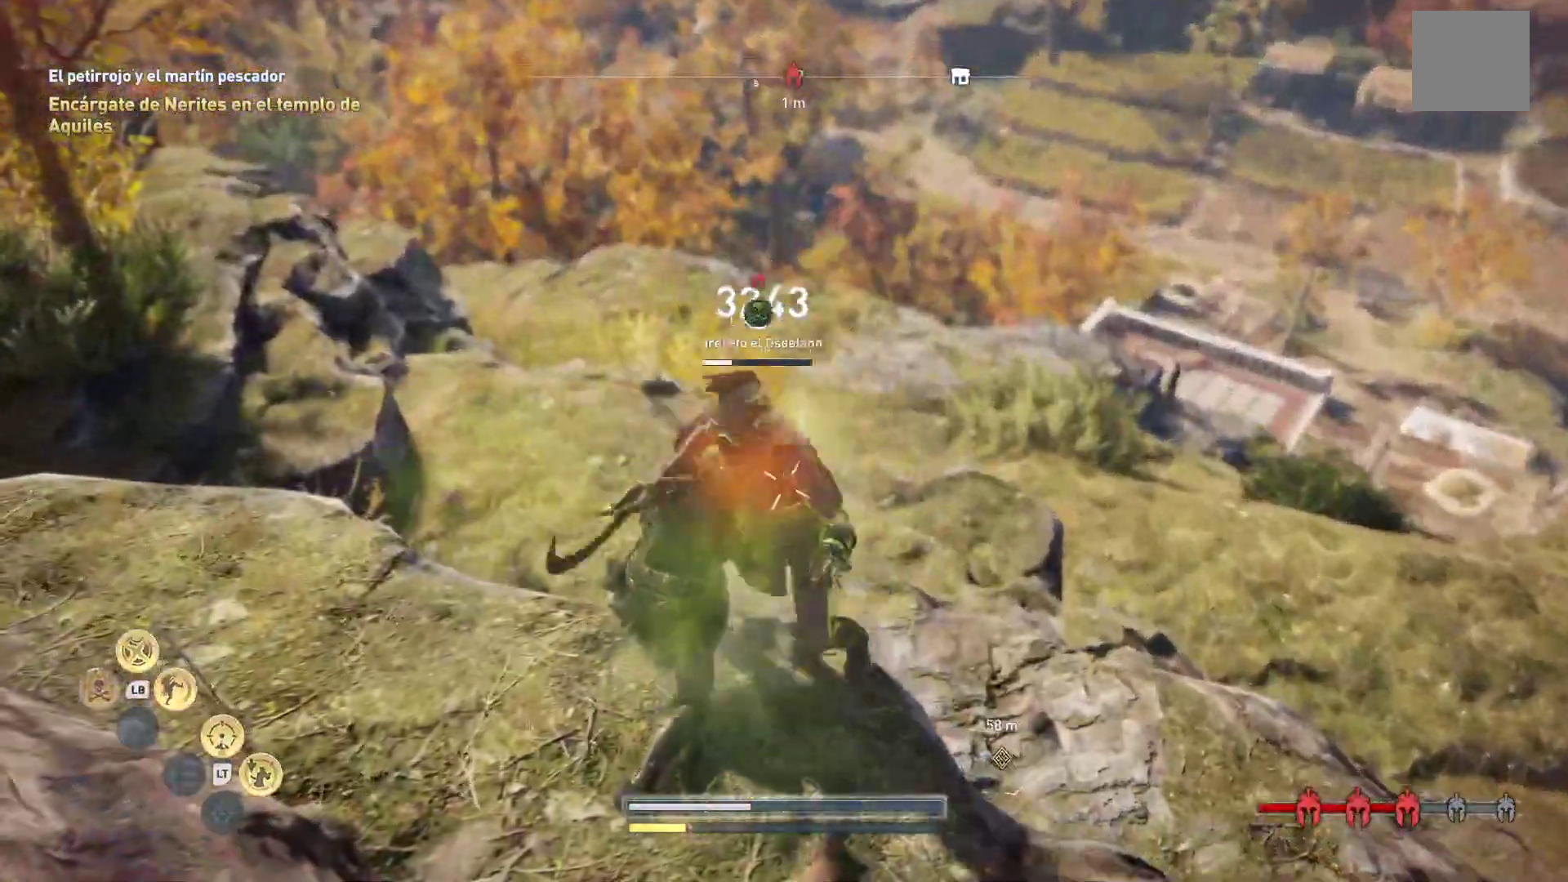
{"dt_ms": 500, "buttons": ["R1"], "left_stick": "center", "right_stick": "center", "events": [[67, "R1", "down"], [167, "R1", "up"], [250, "R1", "down"], [333, "R1", "up"], [400, "R1", "down"]]}
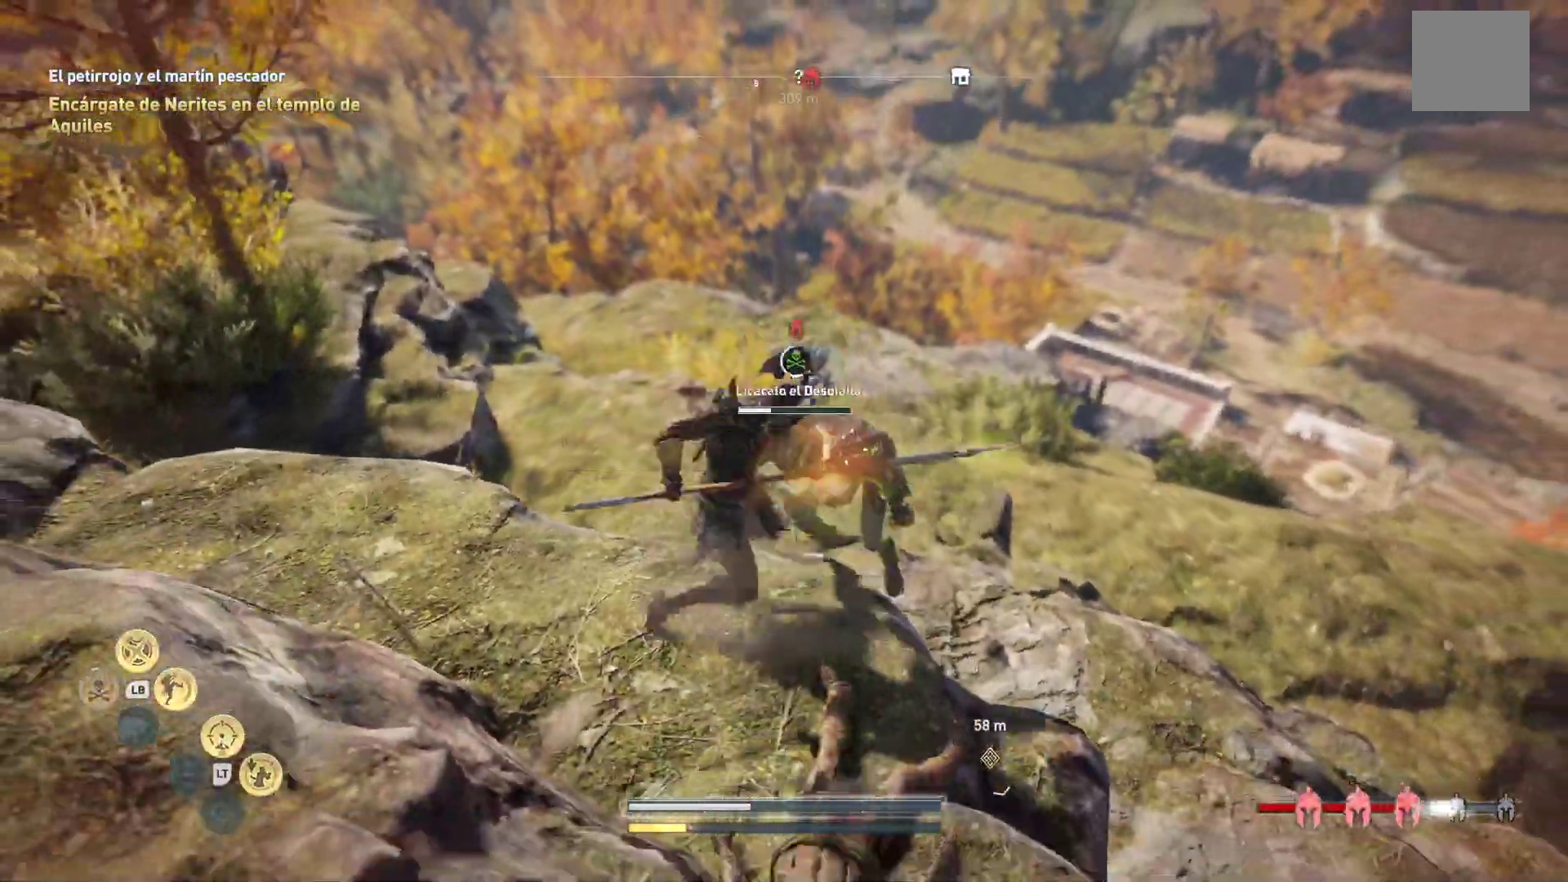
{"dt_ms": 1000, "buttons": [], "left_stick": "center", "right_stick": "center"}
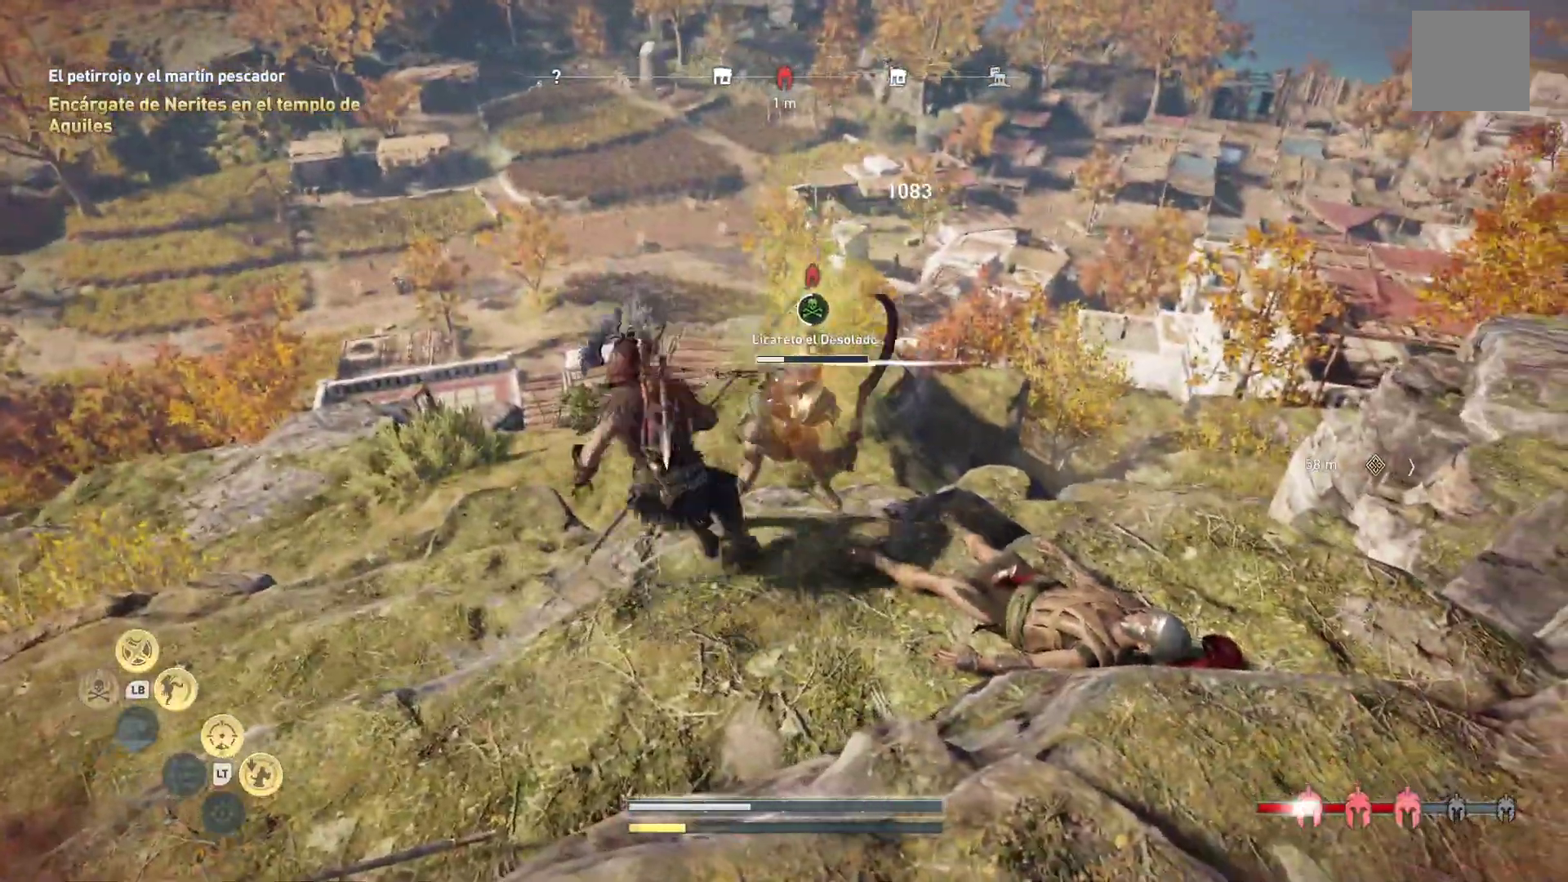
{"dt_ms": 500, "buttons": ["X", "L3"], "left_stick": "down", "right_stick": "center"}
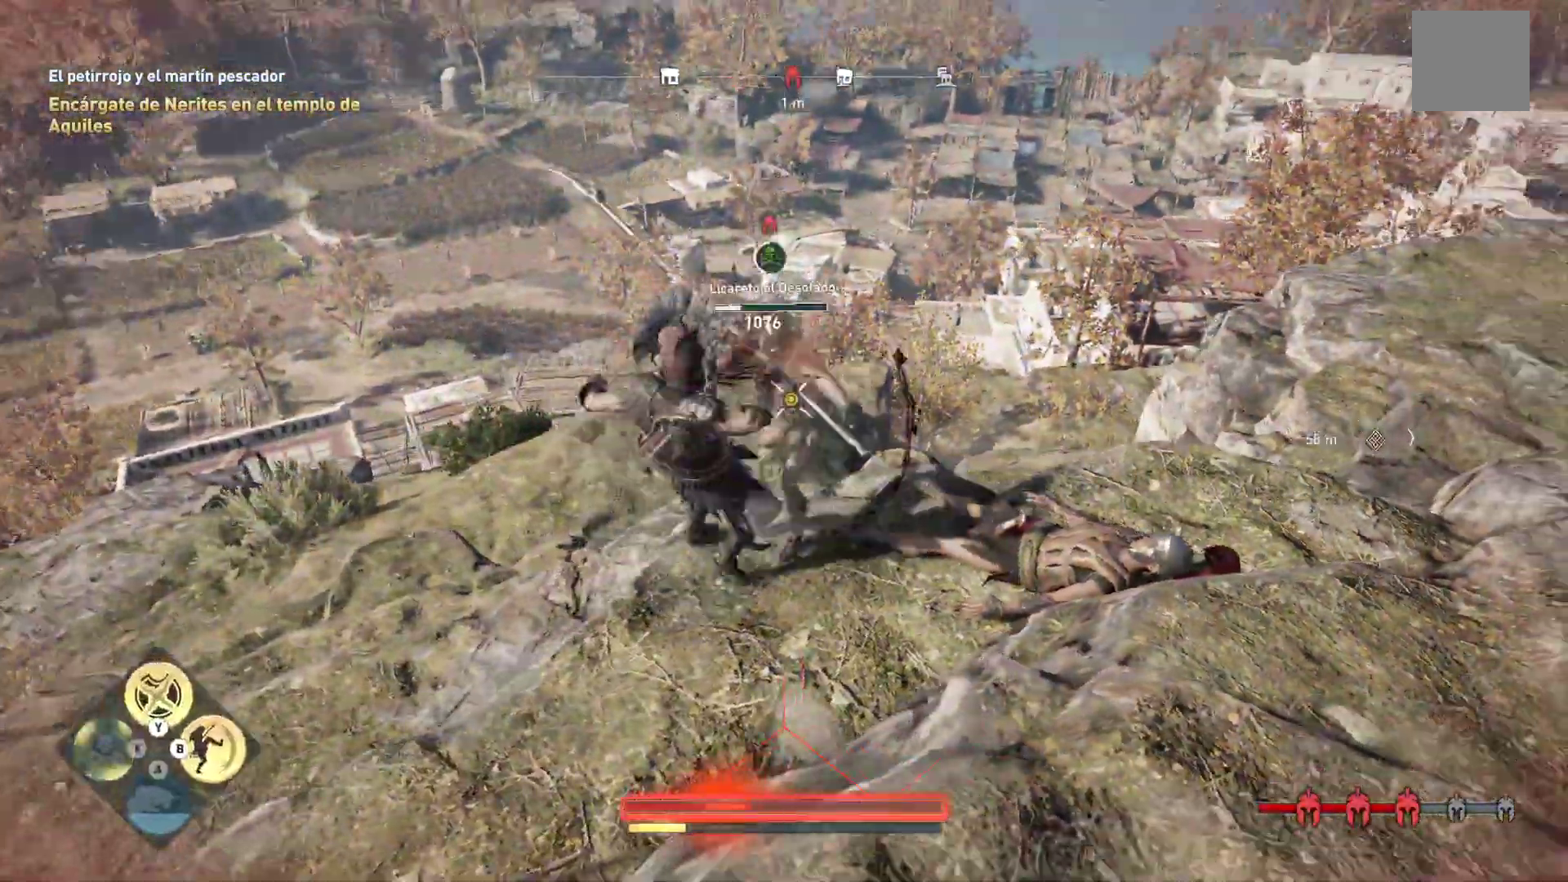
{"dt_ms": 500, "buttons": ["L3"], "left_stick": "down", "right_stick": "center"}